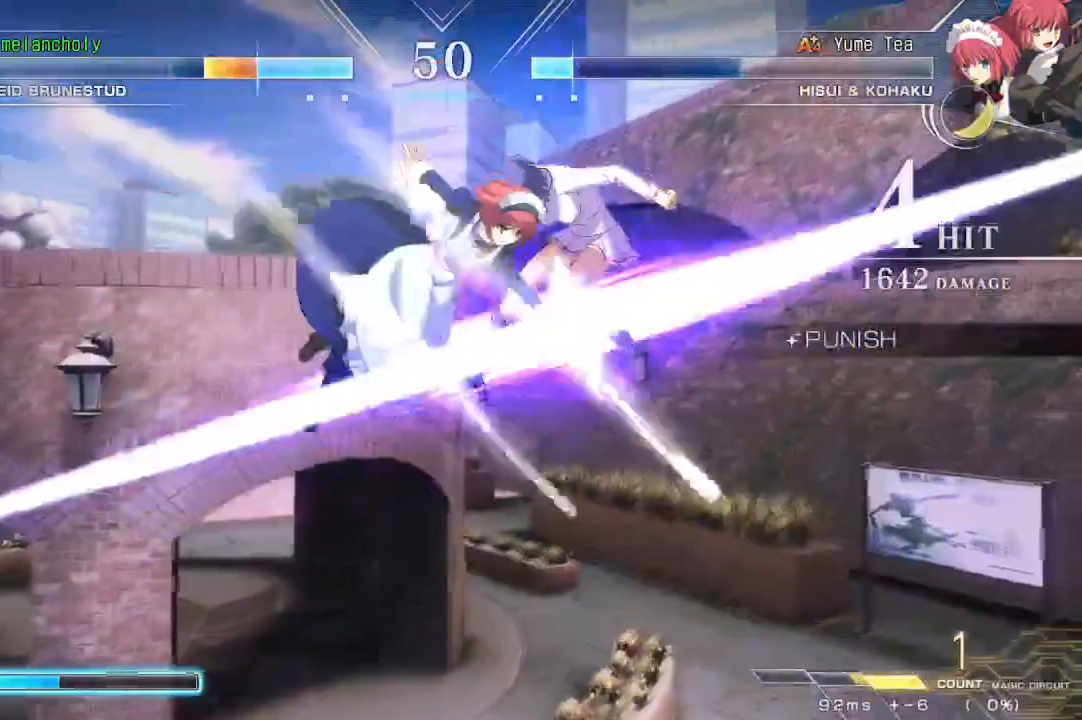
Gameplay with a controller (arcade stick); each line is a JSON object with the inputs held at the frame after it. "events" lists button and stick changes between this image and that frame as [ms after this image, input, new state], when the widget could be followed in between. Not read: L3 R3 other_buttons.
{"buttons": ["SQUARE", "DPAD_RIGHT"]}
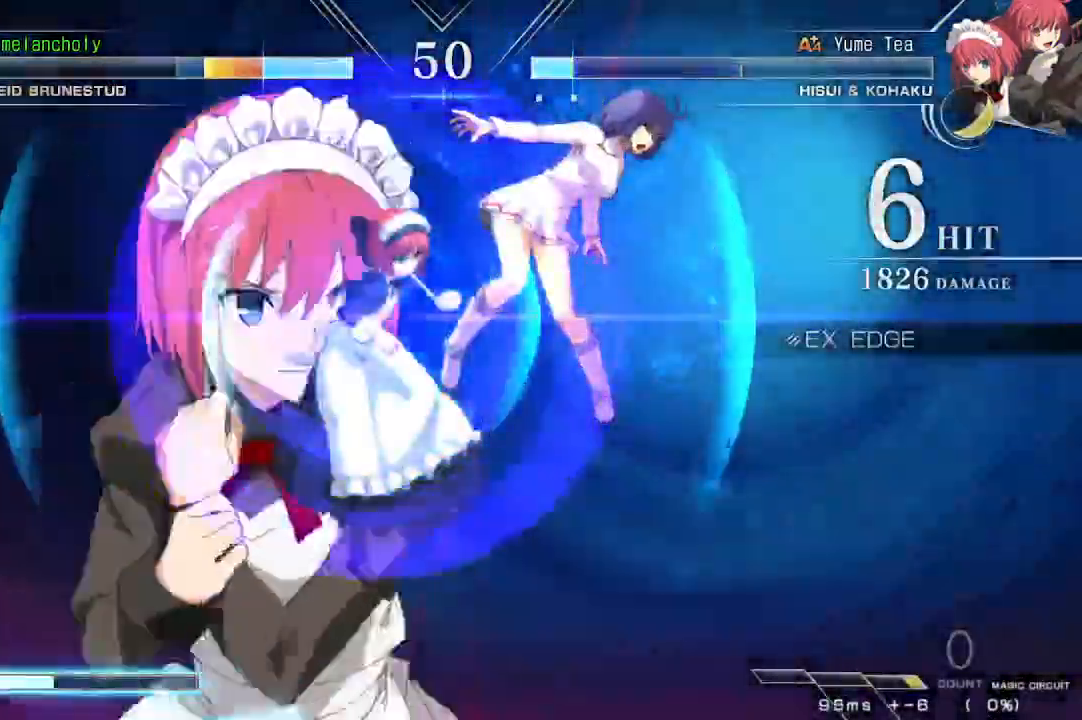
{"buttons": ["SQUARE", "DPAD_RIGHT"], "events": []}
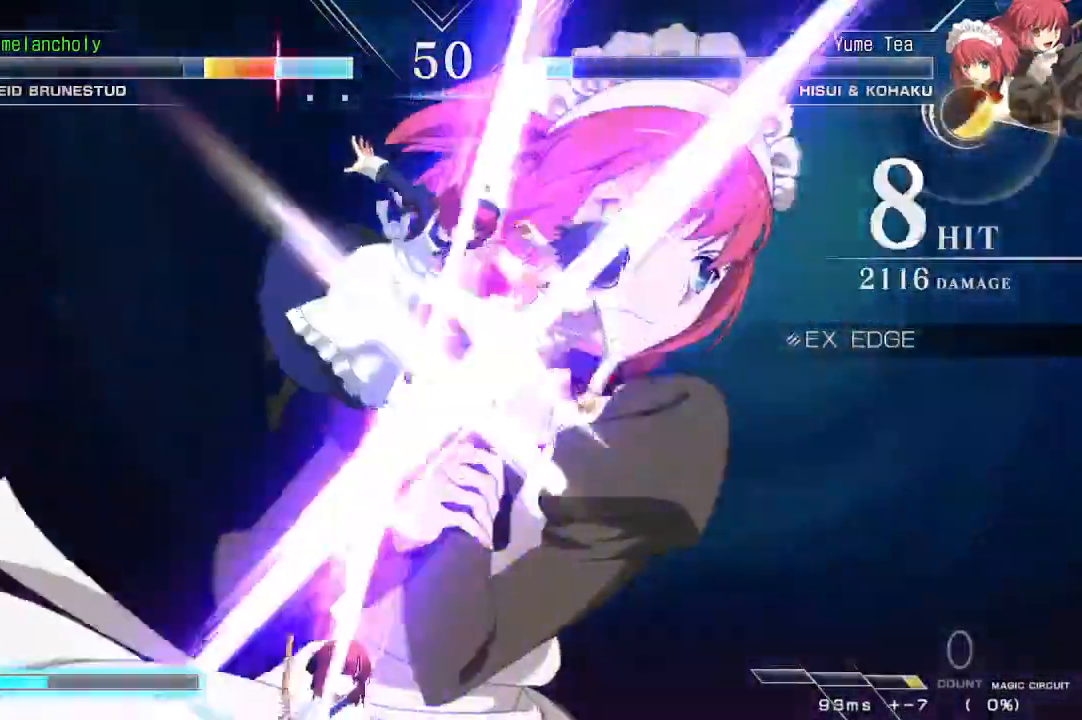
{"buttons": ["SQUARE", "DPAD_RIGHT"], "events": [[150, "DPAD_DOWN", "down"], [283, "DPAD_DOWN", "up"]]}
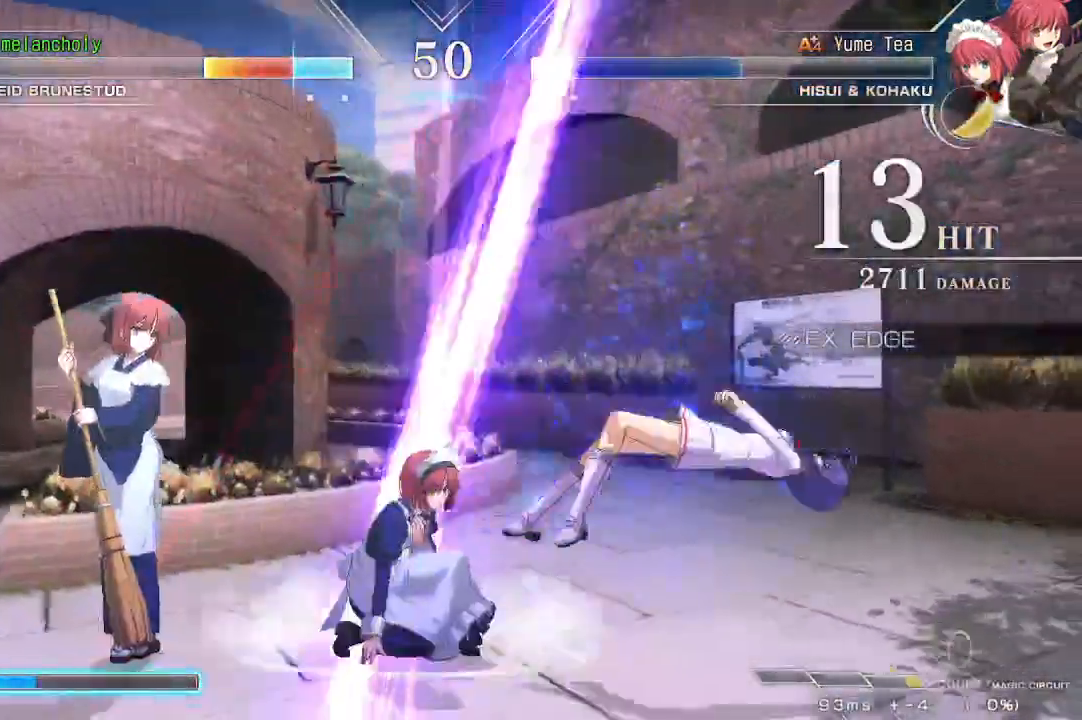
{"buttons": ["DPAD_RIGHT"], "events": [[383, "SQUARE", "up"]]}
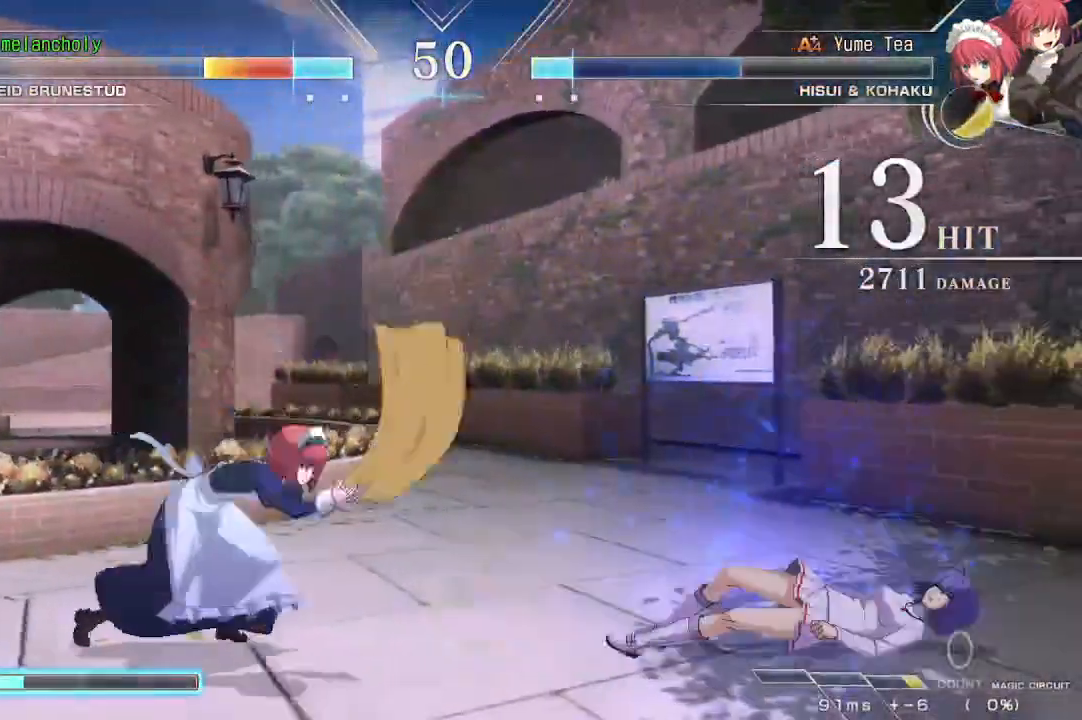
{"buttons": [], "events": [[50, "DPAD_RIGHT", "up"]]}
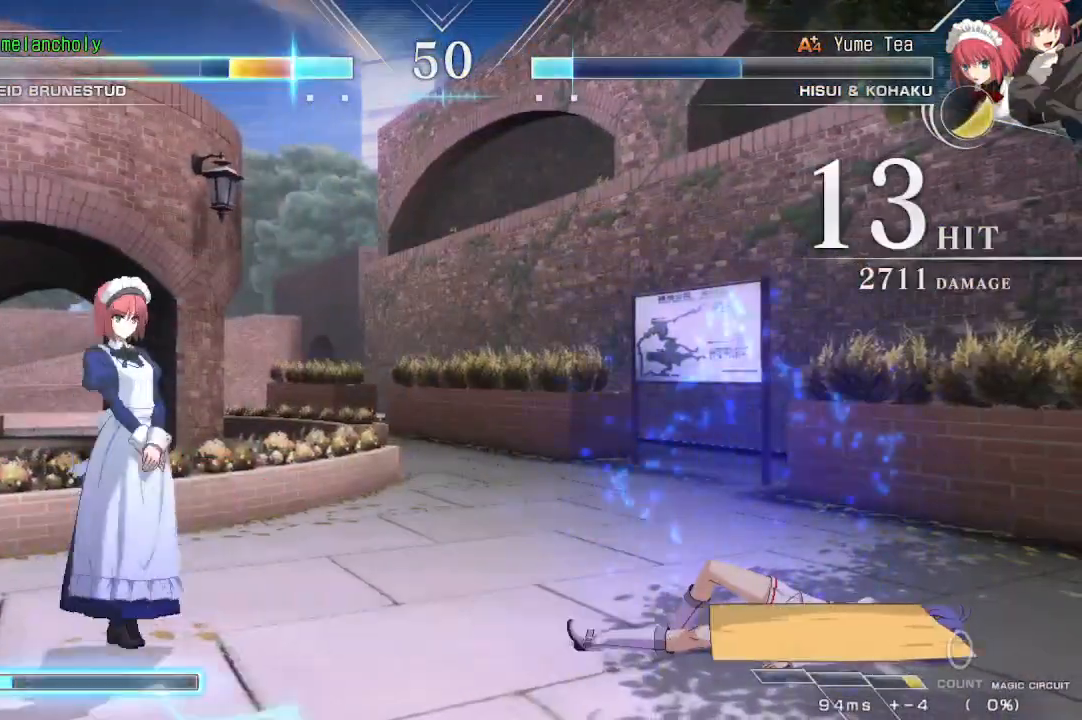
{"buttons": ["DPAD_LEFT"], "events": [[50, "DPAD_DOWN", "down"], [133, "DPAD_LEFT", "down"], [217, "DPAD_DOWN", "up"], [233, "R1", "down"], [233, "TRIANGLE", "down"], [333, "R1", "up"], [333, "TRIANGLE", "up"], [400, "R1", "down"], [400, "TRIANGLE", "down"], [467, "R1", "up"], [483, "TRIANGLE", "up"]]}